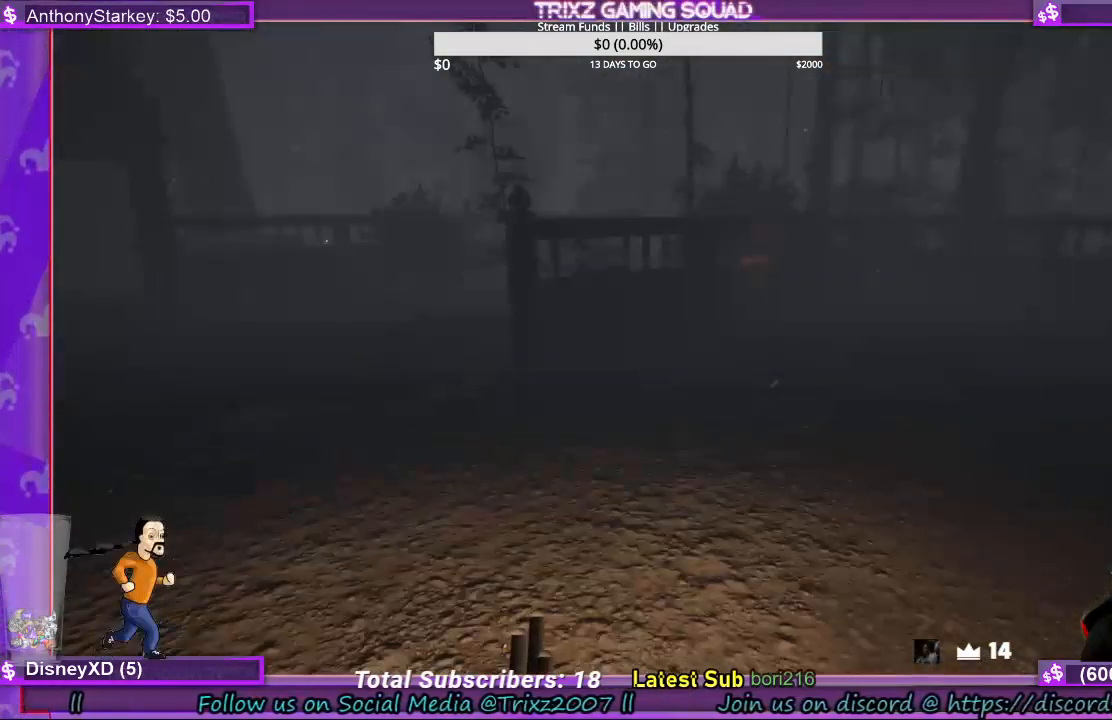
Gameplay with keyboard and mouse; each line is a JSON object with the keys and mouse buttons held at the frame after it. "events" lists presses ("down") and releases ("up") of "a", "ctrl", "d", "e", "f", "q", "r", "s", "shift", "space", "tab", "w", "mouse_left", "mouse_wheel", "mouse_right", "mouse_mb4" and "mouse_mb5" between this image and that frame as [ms after this image, input, new state], when the widget could be followed in between. "mouse_left", "mouse_wheel", "mouse_right", "mouse_mb4", "mouse_mb5" = the "left", "wheel", "right", "mb4", "mb5" buttons of the "mouse" list. No other keys are recorded. "wheel" means that the mouse wheel is clicked or scrolled. Mouse movement is not recorded.
{"keys": [], "mouse": [], "events": [[200, "mouse_left", "down"], [500, "mouse_left", "up"], [500, "mouse_right", "up"]]}
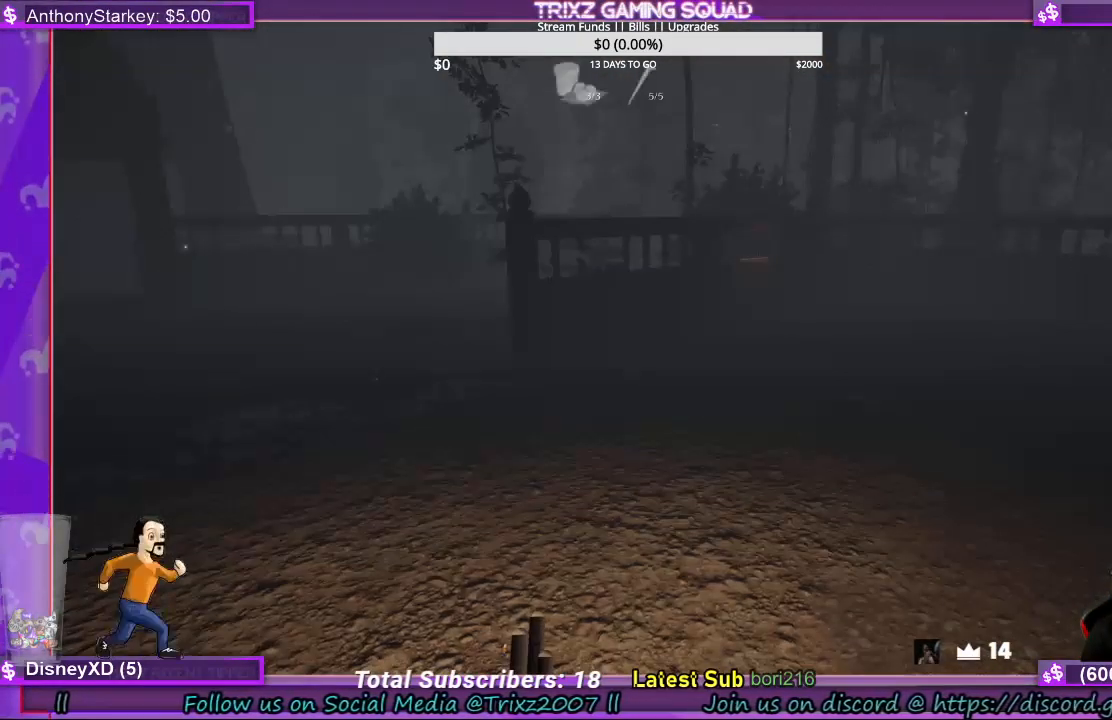
{"keys": [], "mouse": ["right"], "events": [[167, "mouse_left", "down"], [233, "mouse_right", "down"], [367, "mouse_left", "up"]]}
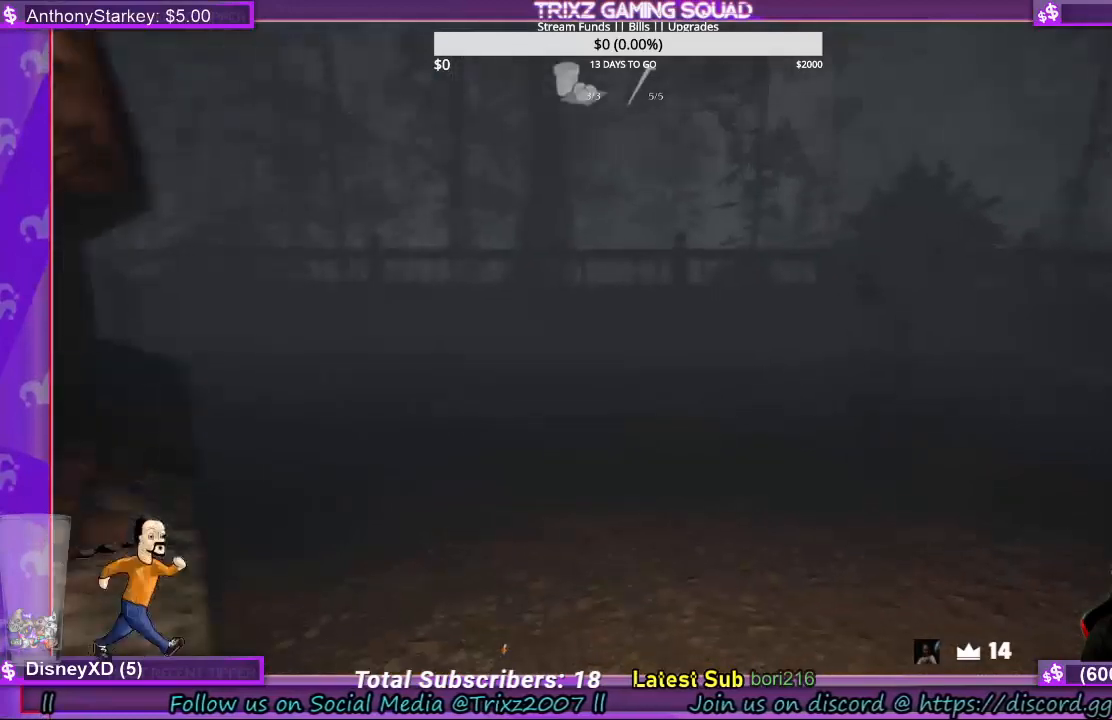
{"keys": [], "mouse": [], "events": [[133, "space", "down"], [233, "mouse_right", "up"], [500, "space", "up"]]}
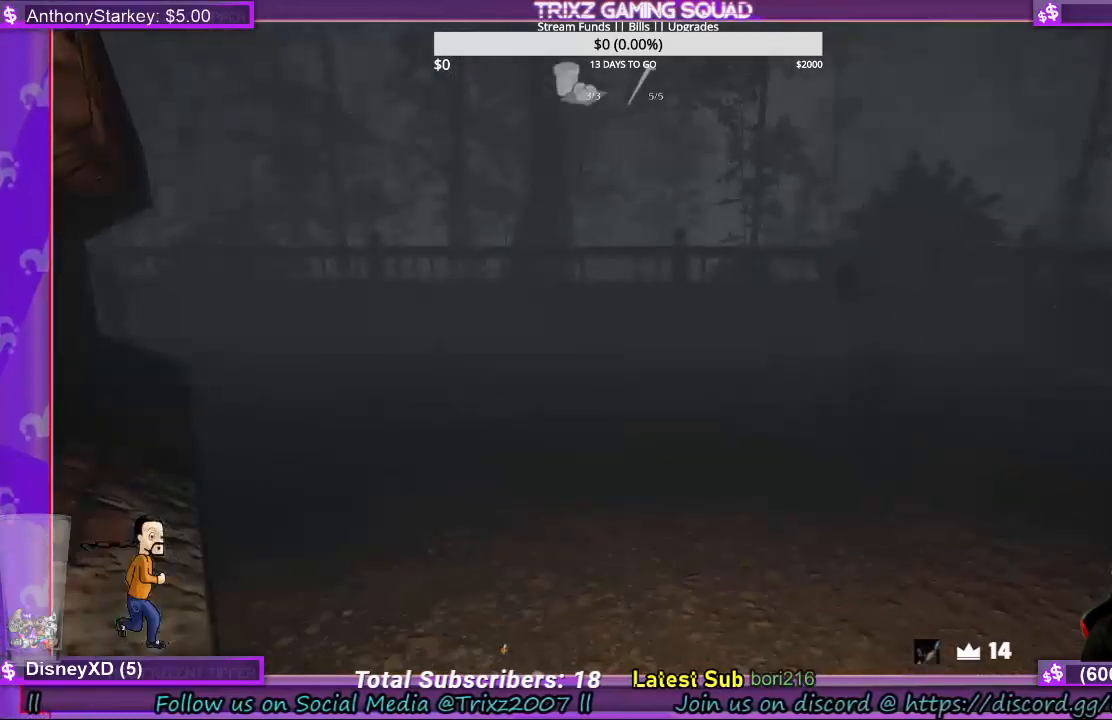
{"keys": [], "mouse": ["left", "right"], "events": [[100, "space", "down"], [167, "mouse_left", "down"], [333, "mouse_right", "down"], [333, "space", "up"]]}
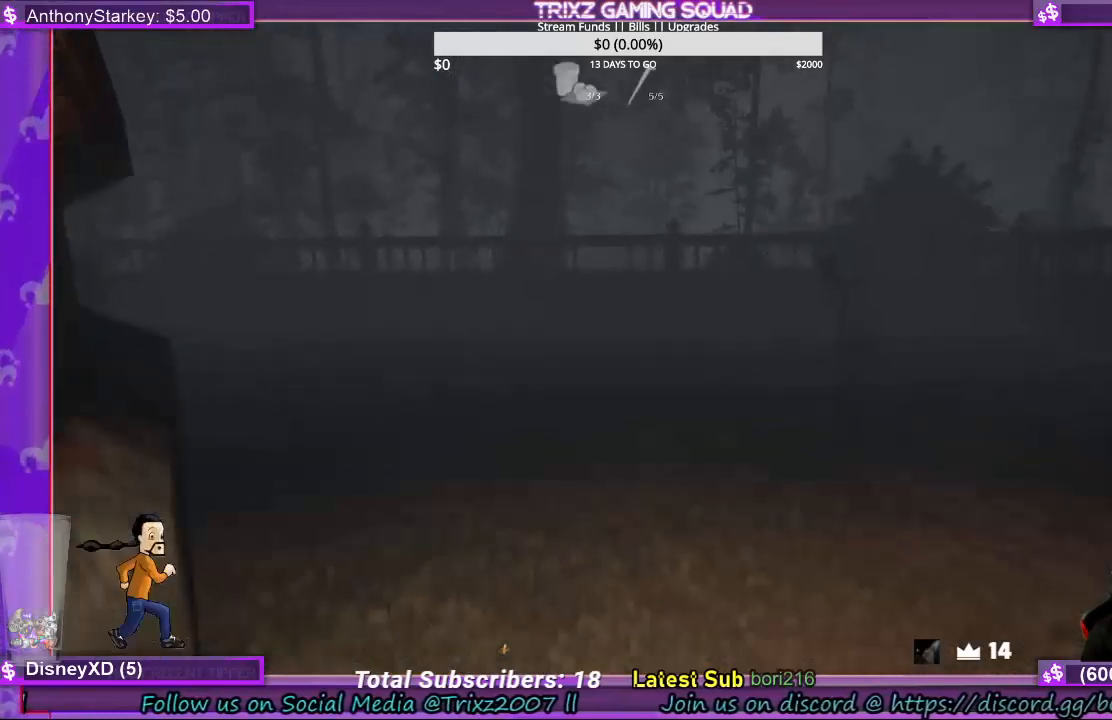
{"keys": ["w"], "mouse": ["left", "right"], "events": [[367, "w", "down"]]}
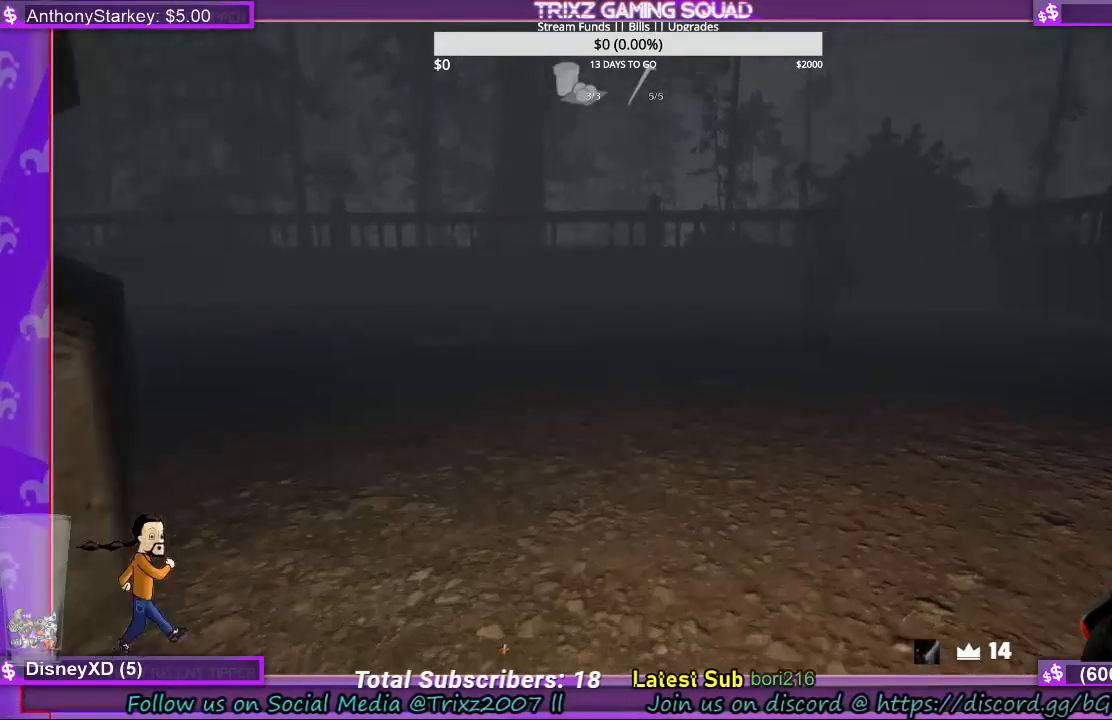
{"keys": ["shift", "w"], "mouse": ["left", "right"], "events": [[500, "shift", "down"]]}
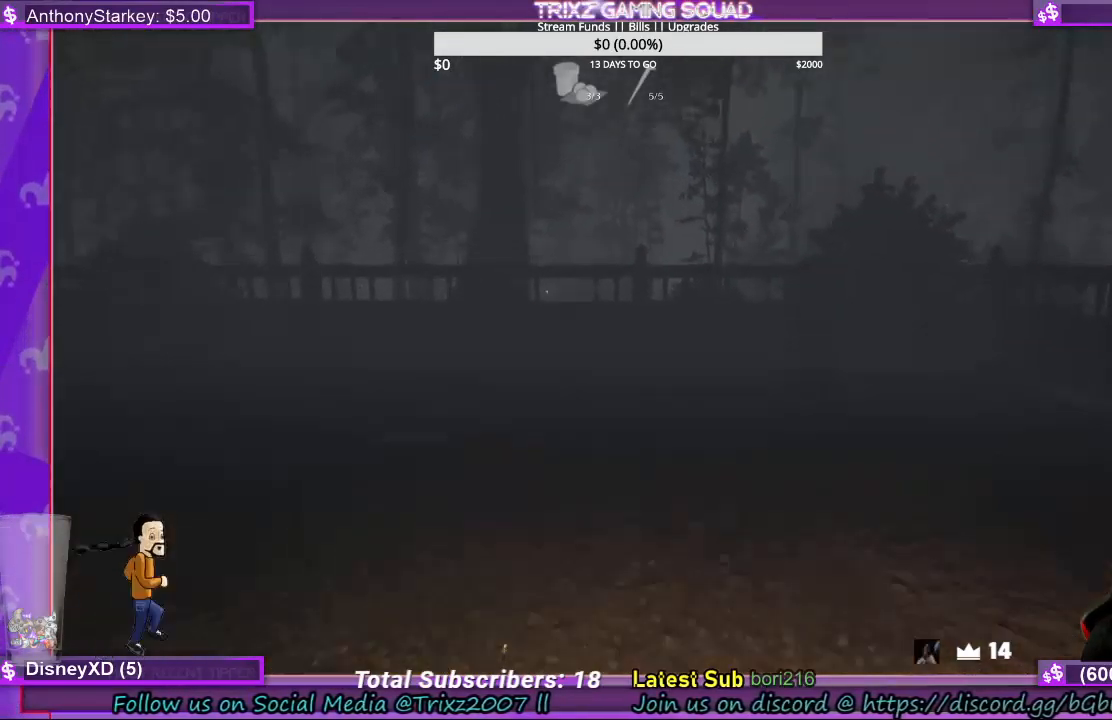
{"keys": ["ctrl", "w"], "mouse": ["left", "right"], "events": [[267, "shift", "up"], [433, "ctrl", "down"]]}
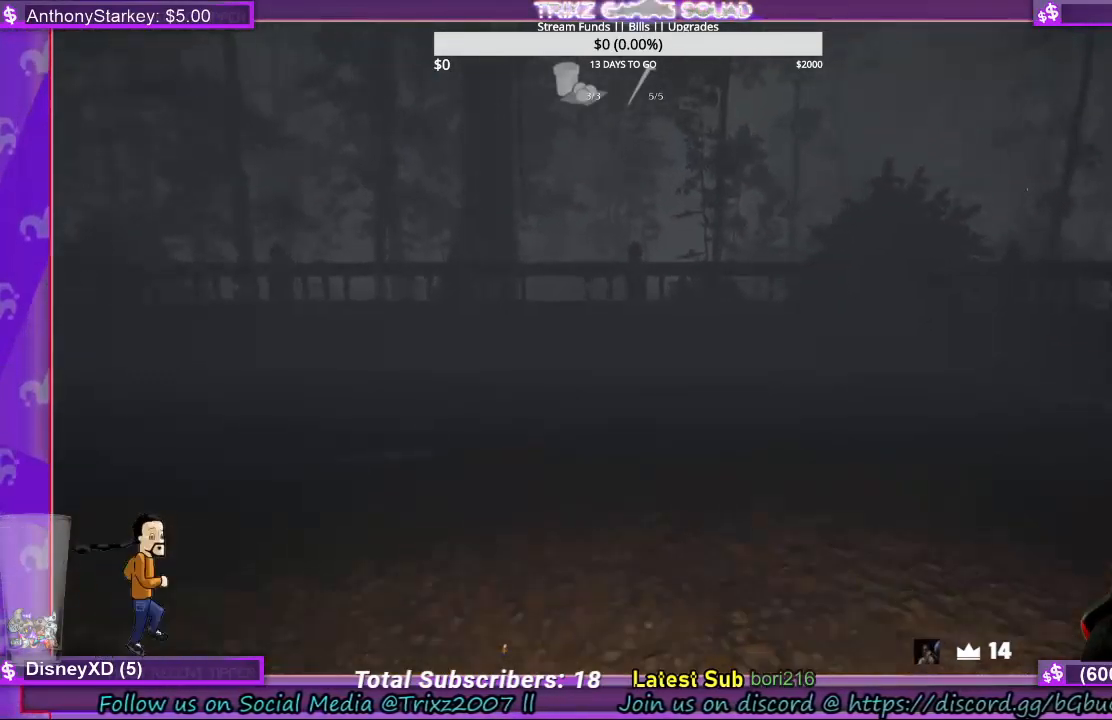
{"keys": ["w"], "mouse": [], "events": [[300, "ctrl", "up"], [400, "mouse_left", "up"], [433, "mouse_right", "up"]]}
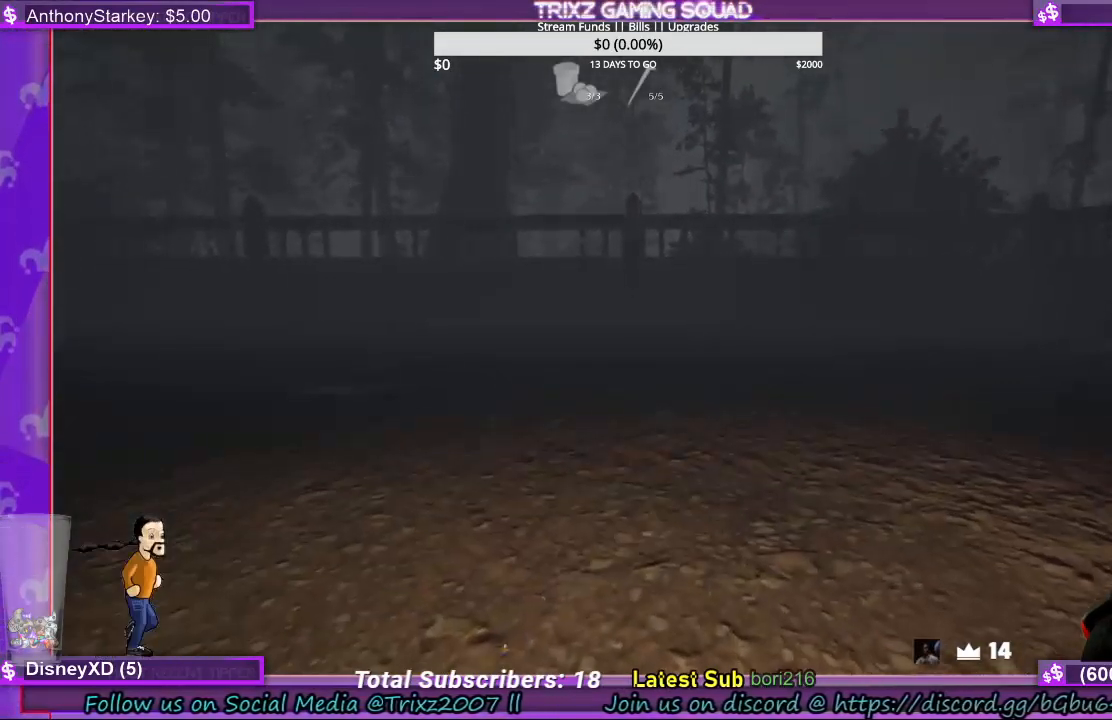
{"keys": ["w"], "mouse": ["left"], "events": [[67, "ctrl", "down"], [100, "mouse_right", "down"], [200, "ctrl", "up"], [300, "mouse_right", "up"], [400, "mouse_left", "down"]]}
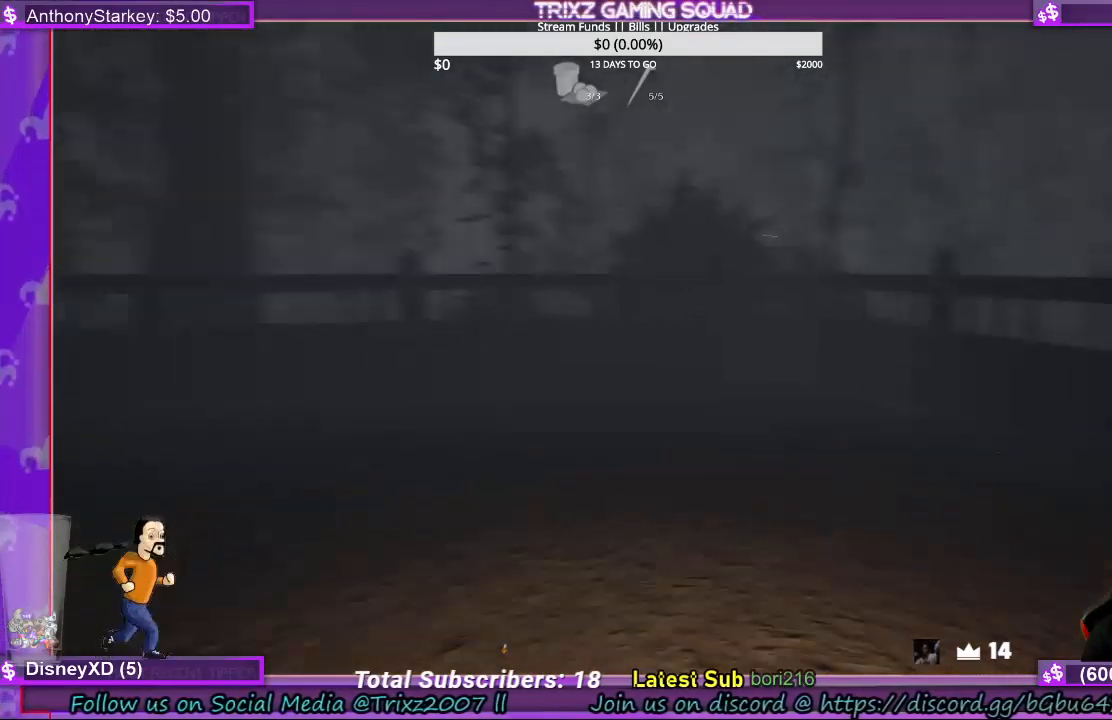
{"keys": ["w"], "mouse": [], "events": [[33, "mouse_left", "up"]]}
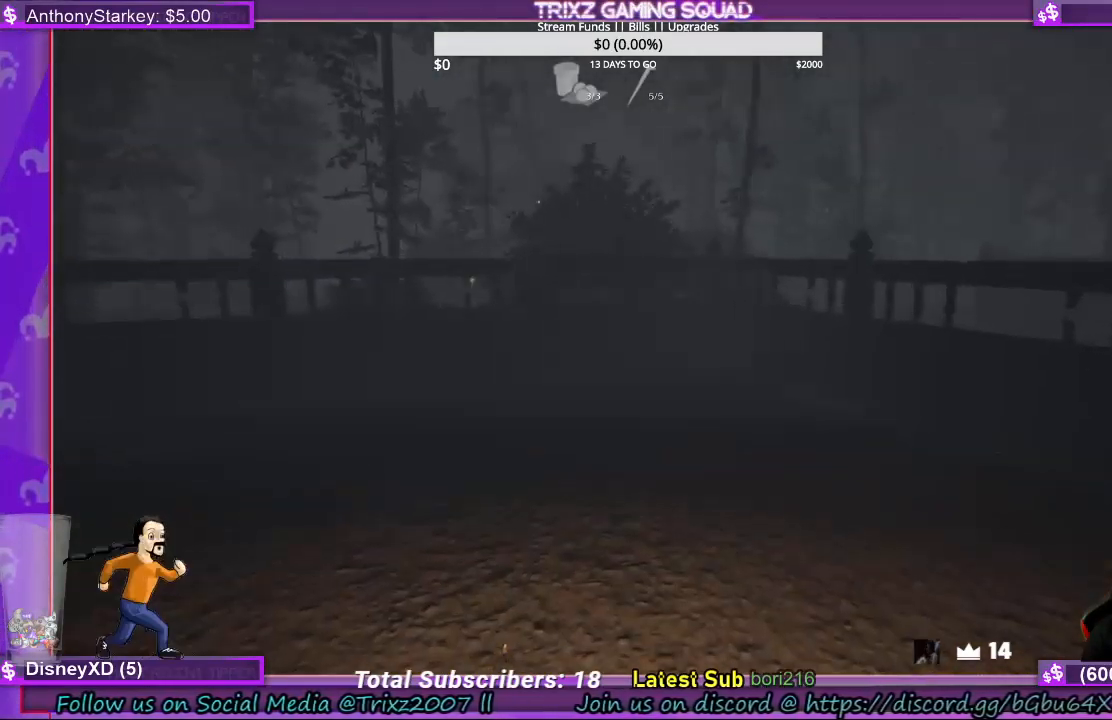
{"keys": ["w"], "mouse": [], "events": []}
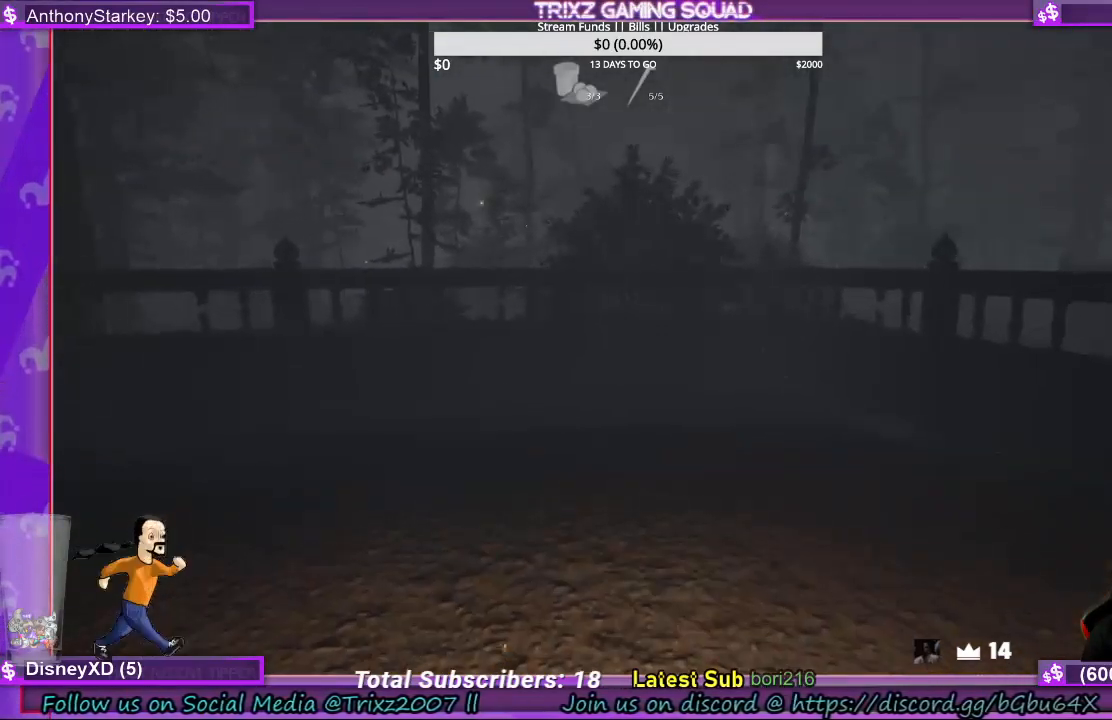
{"keys": ["w"], "mouse": [], "events": []}
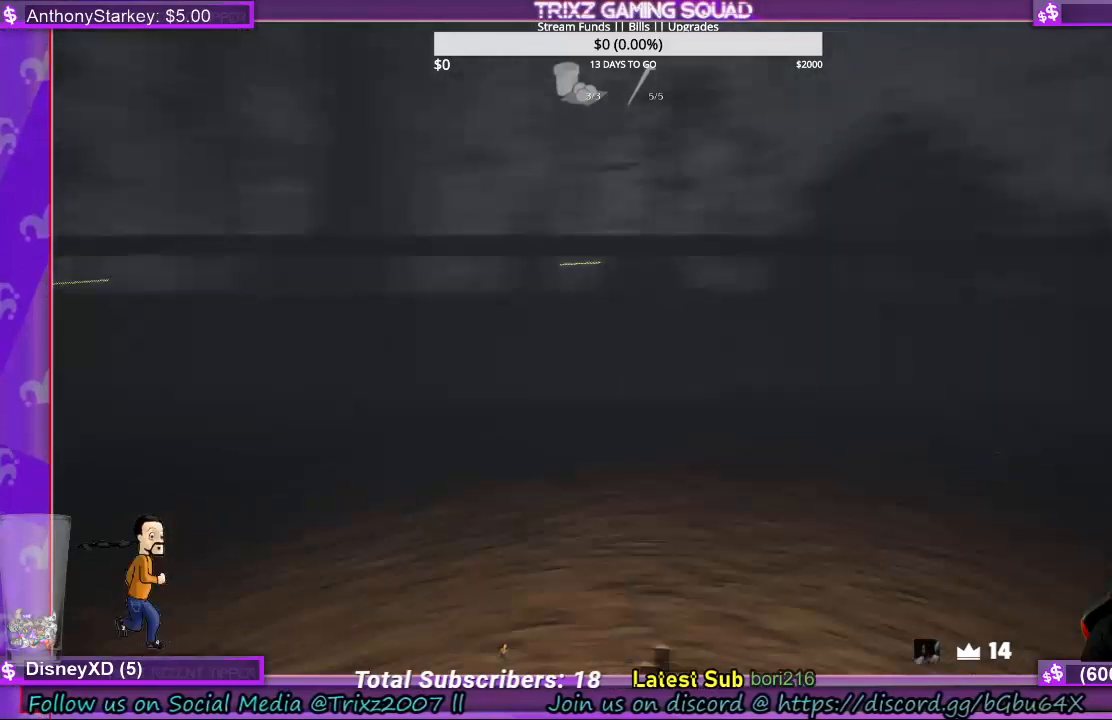
{"keys": ["w"], "mouse": [], "events": []}
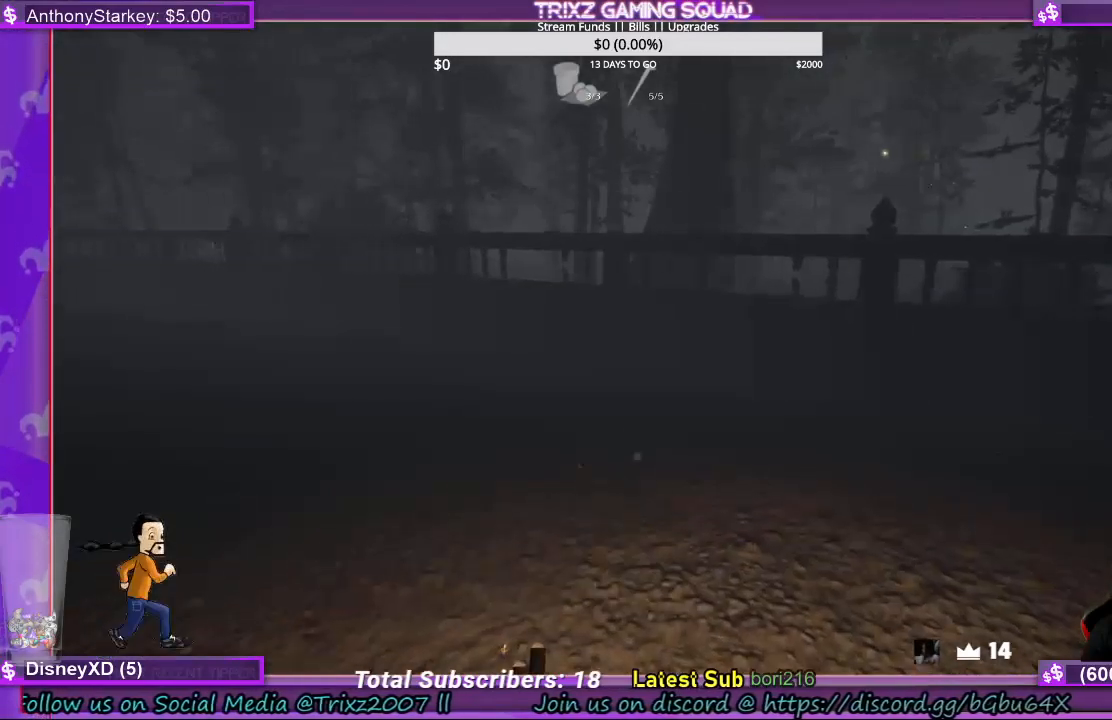
{"keys": ["w"], "mouse": [], "events": [[367, "d", "down"], [467, "d", "up"]]}
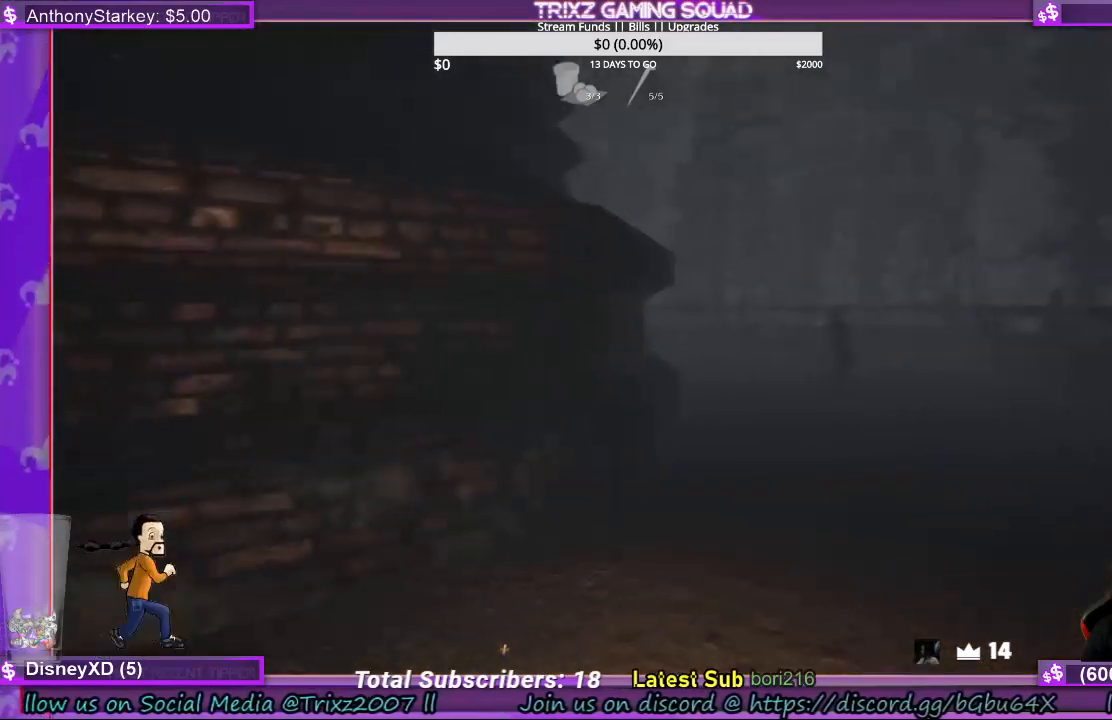
{"keys": ["w"], "mouse": [], "events": []}
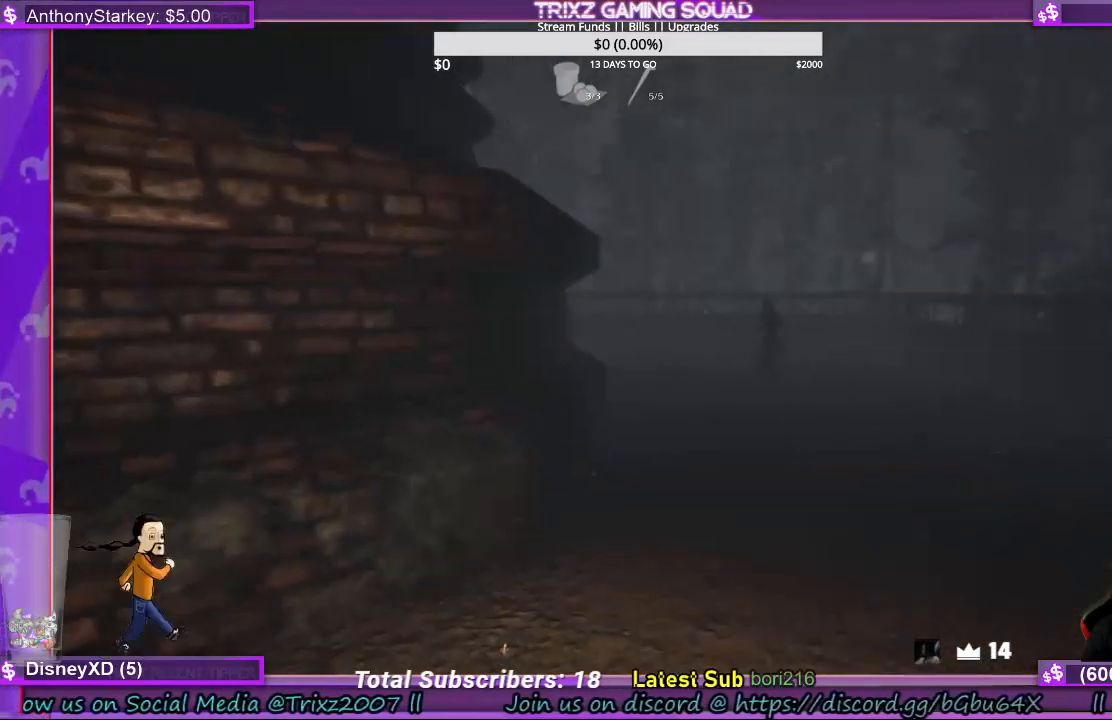
{"keys": ["d", "w"], "mouse": [], "events": [[333, "d", "down"]]}
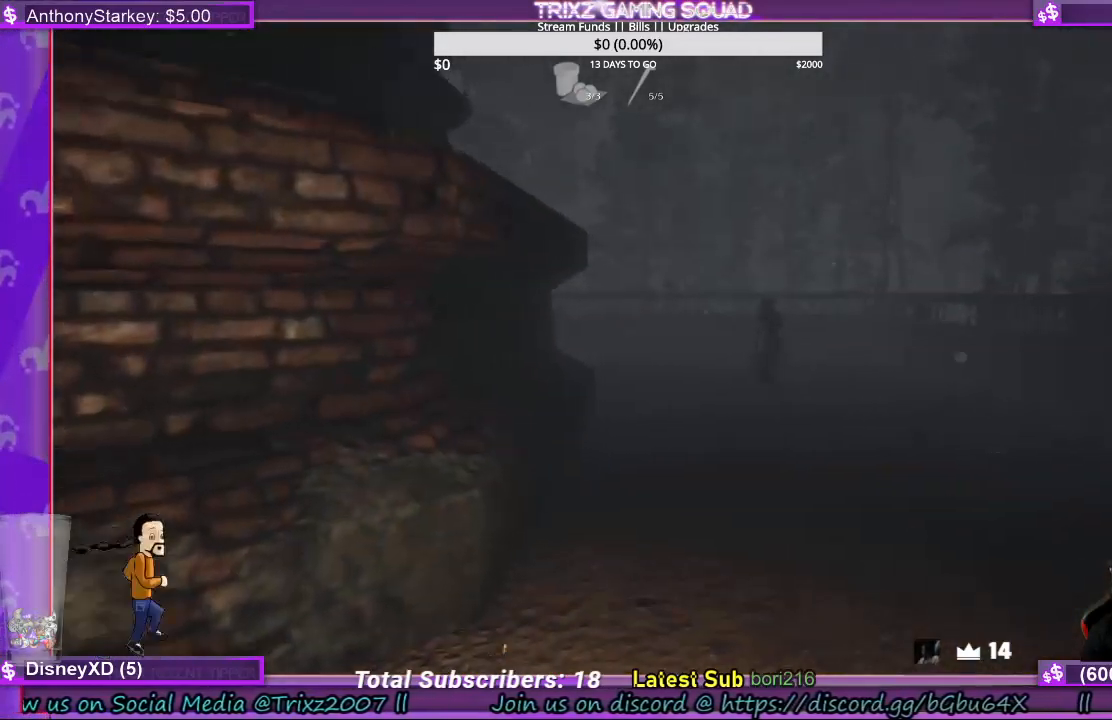
{"keys": ["w"], "mouse": [], "events": [[133, "d", "up"]]}
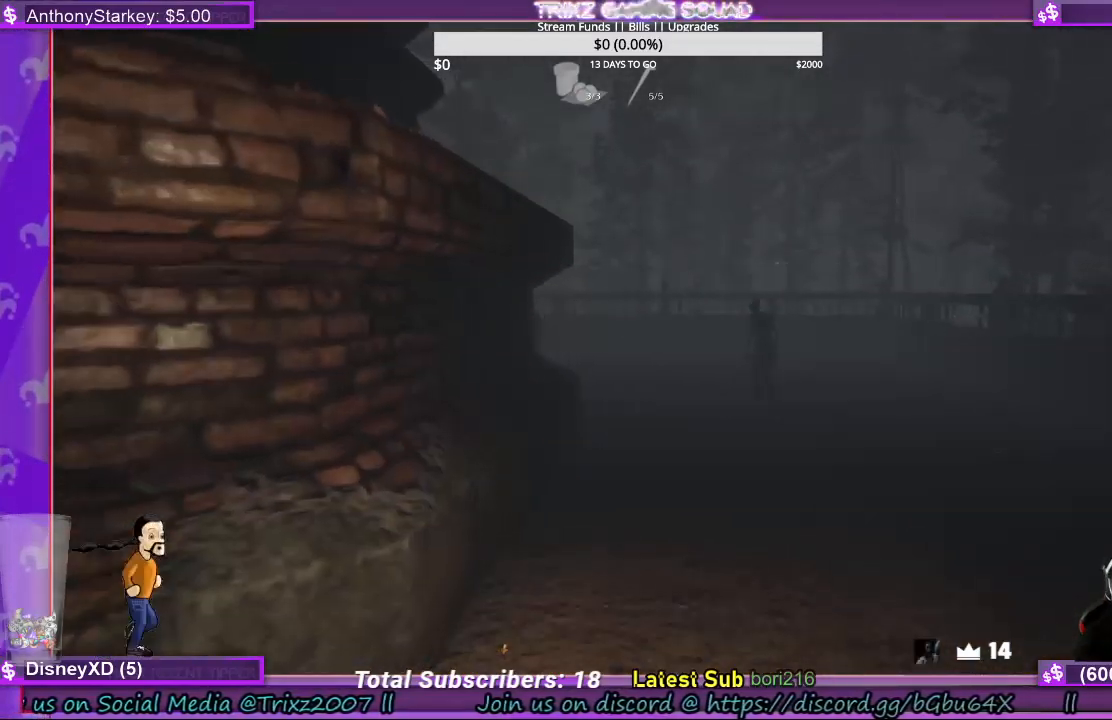
{"keys": ["w"], "mouse": [], "events": [[267, "d", "down"], [400, "d", "up"]]}
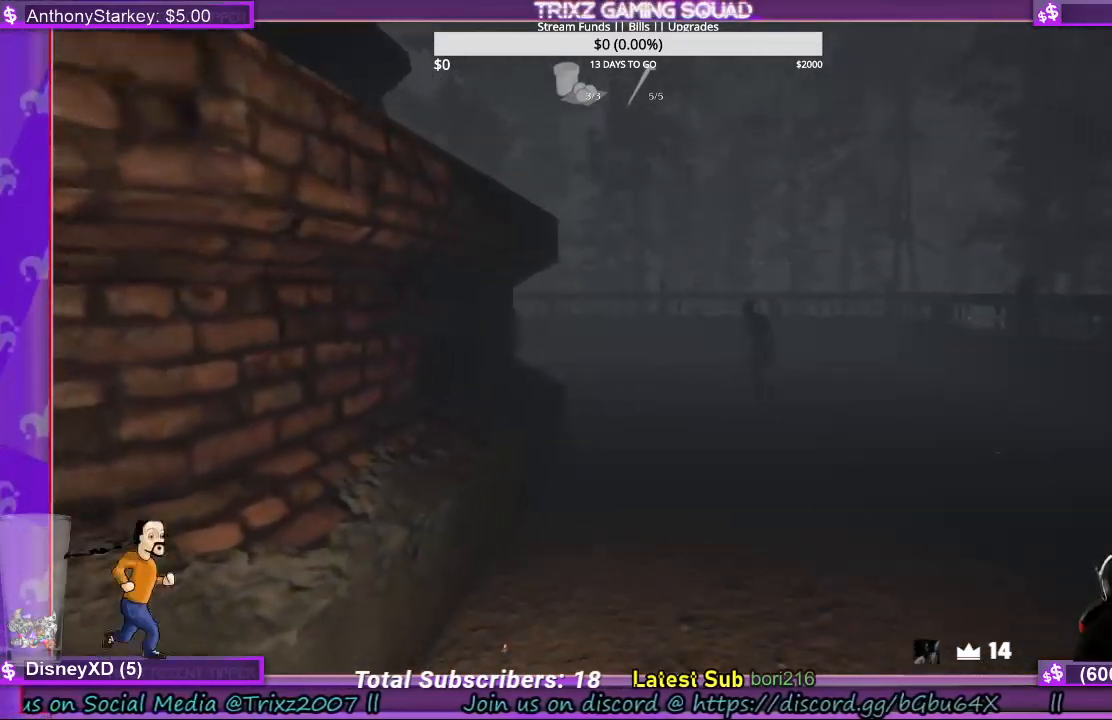
{"keys": ["w"], "mouse": [], "events": [[33, "d", "down"], [167, "d", "up"]]}
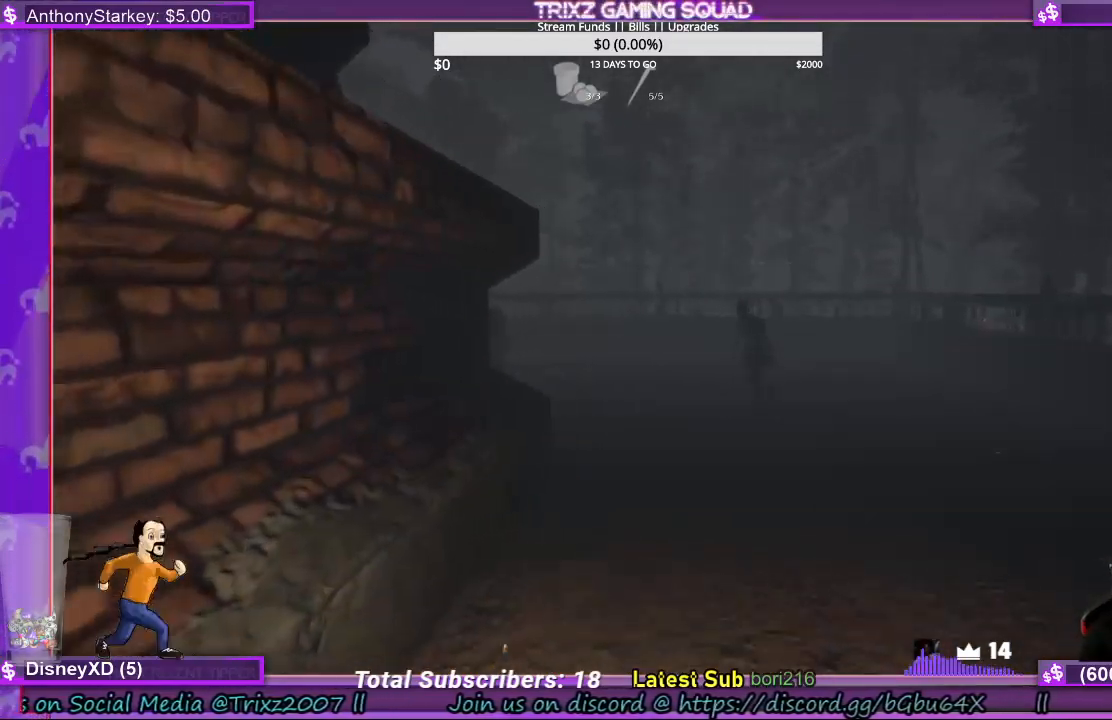
{"keys": ["w"], "mouse": [], "events": []}
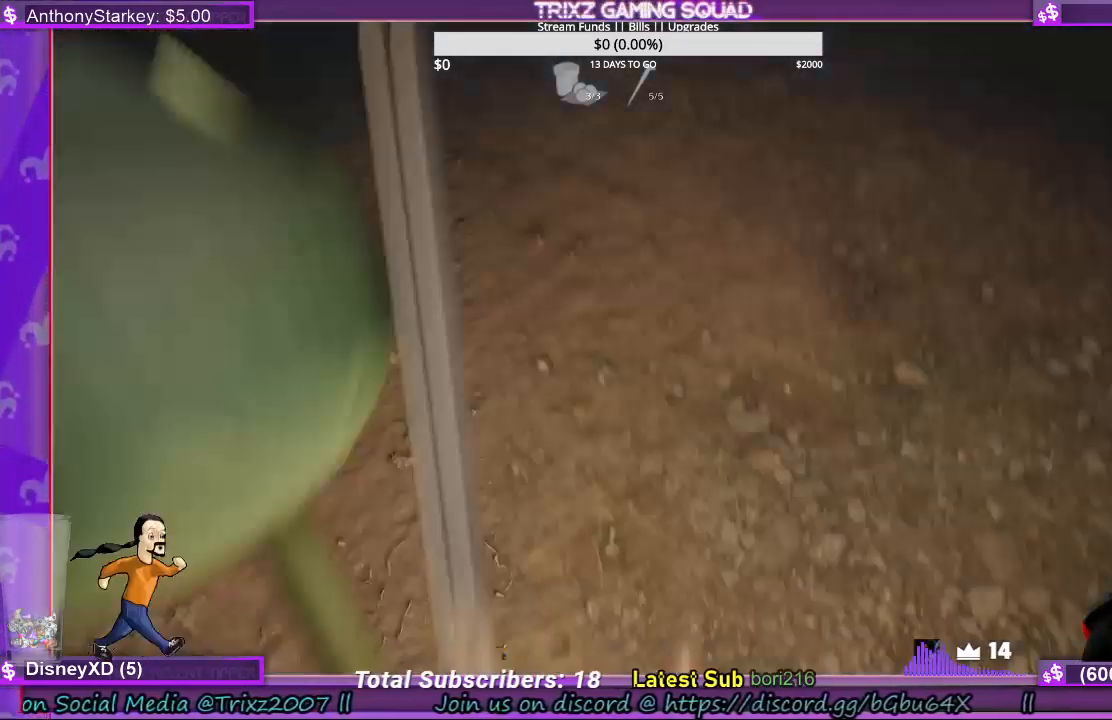
{"keys": ["w"], "mouse": [], "events": []}
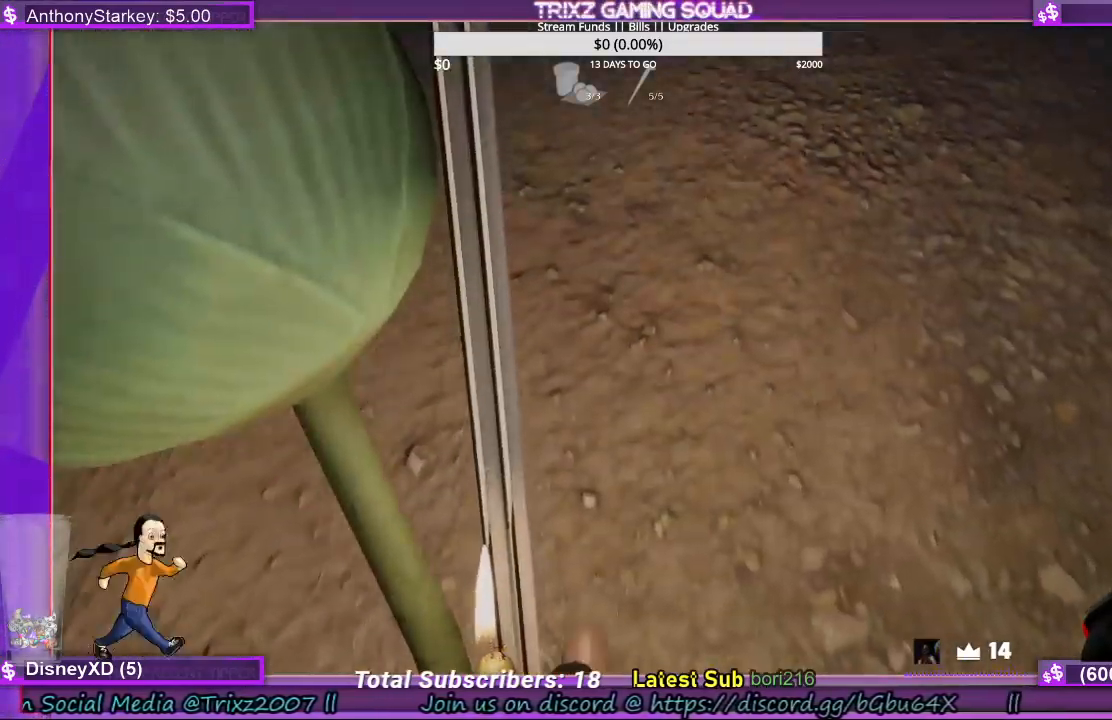
{"keys": ["w"], "mouse": [], "events": []}
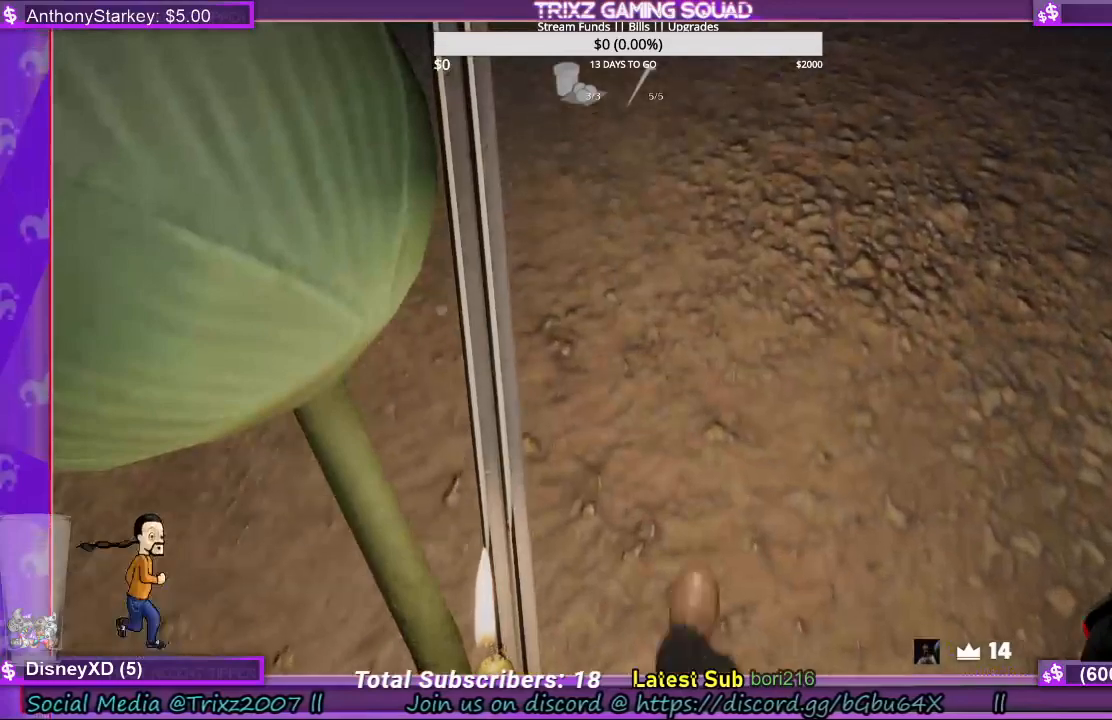
{"keys": ["w"], "mouse": ["left", "right"], "events": [[367, "mouse_left", "down"], [467, "mouse_right", "down"]]}
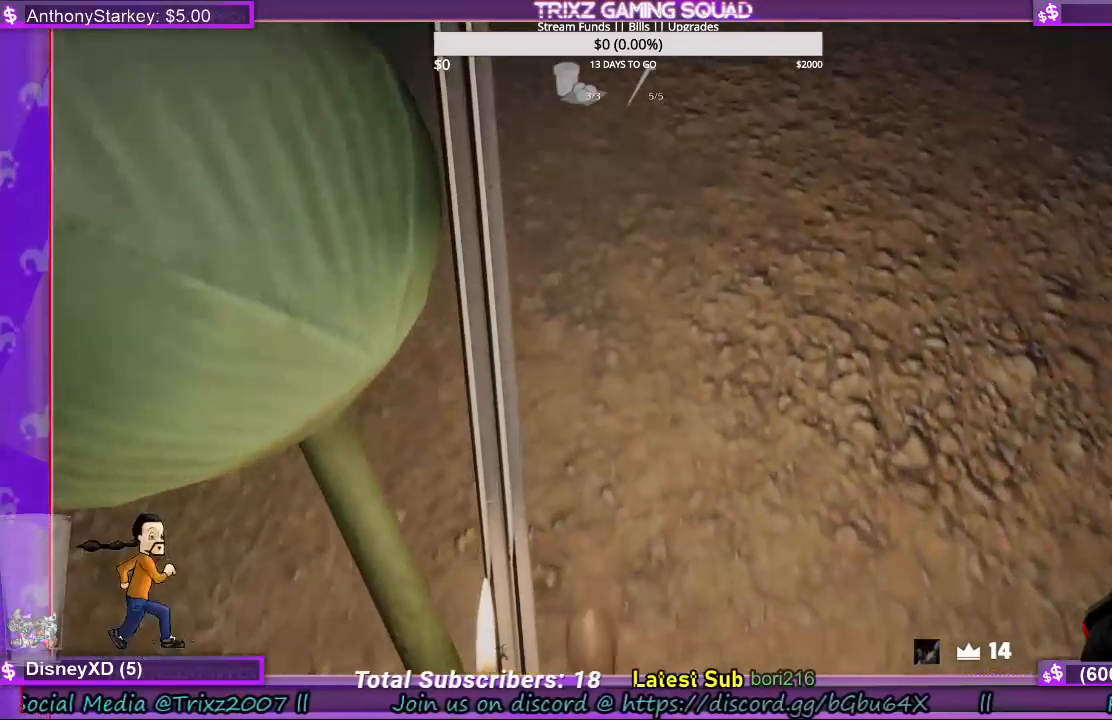
{"keys": ["w"], "mouse": [], "events": [[167, "mouse_left", "up"], [200, "mouse_right", "up"]]}
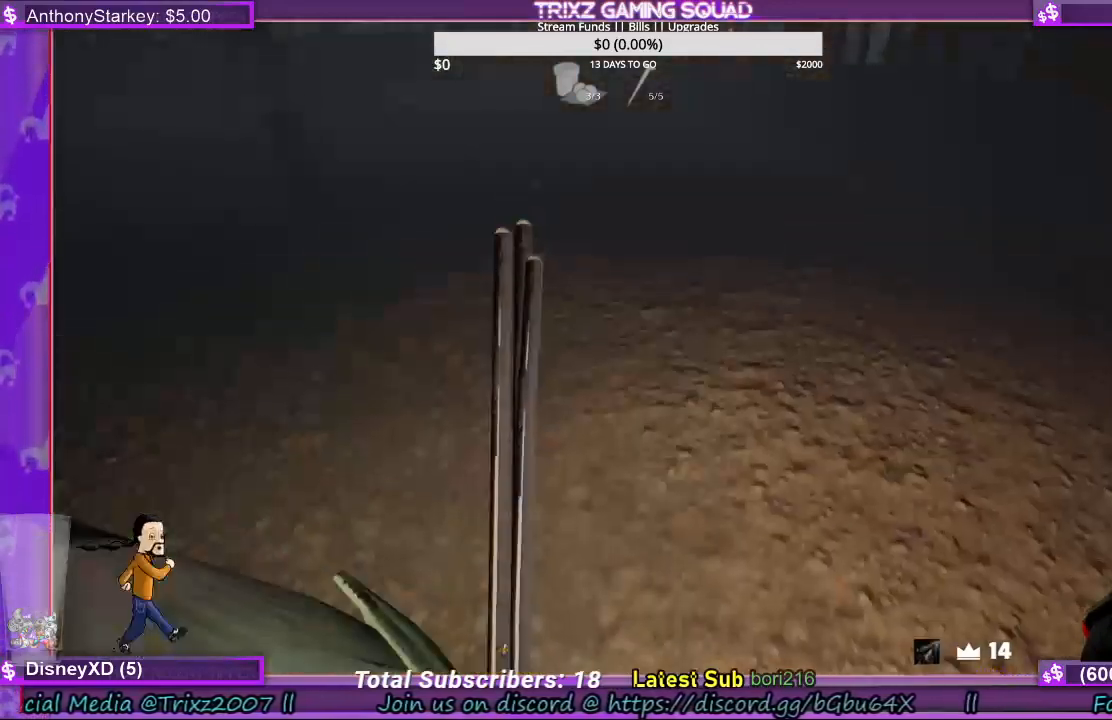
{"keys": ["w"], "mouse": [], "events": []}
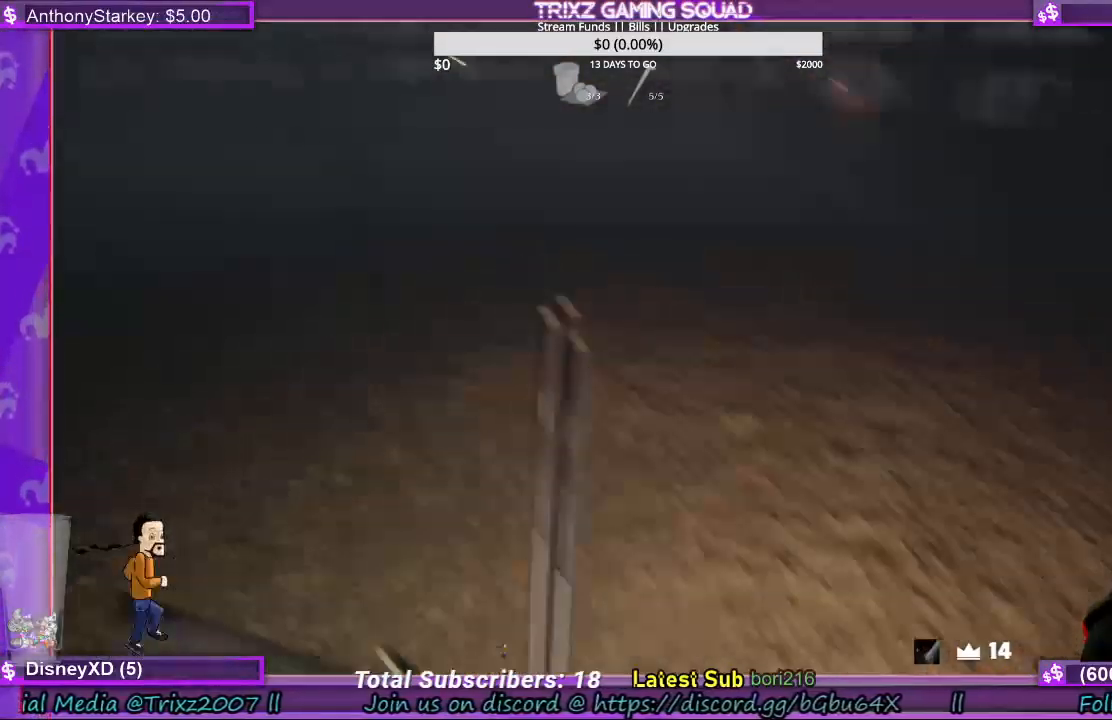
{"keys": ["w"], "mouse": [], "events": []}
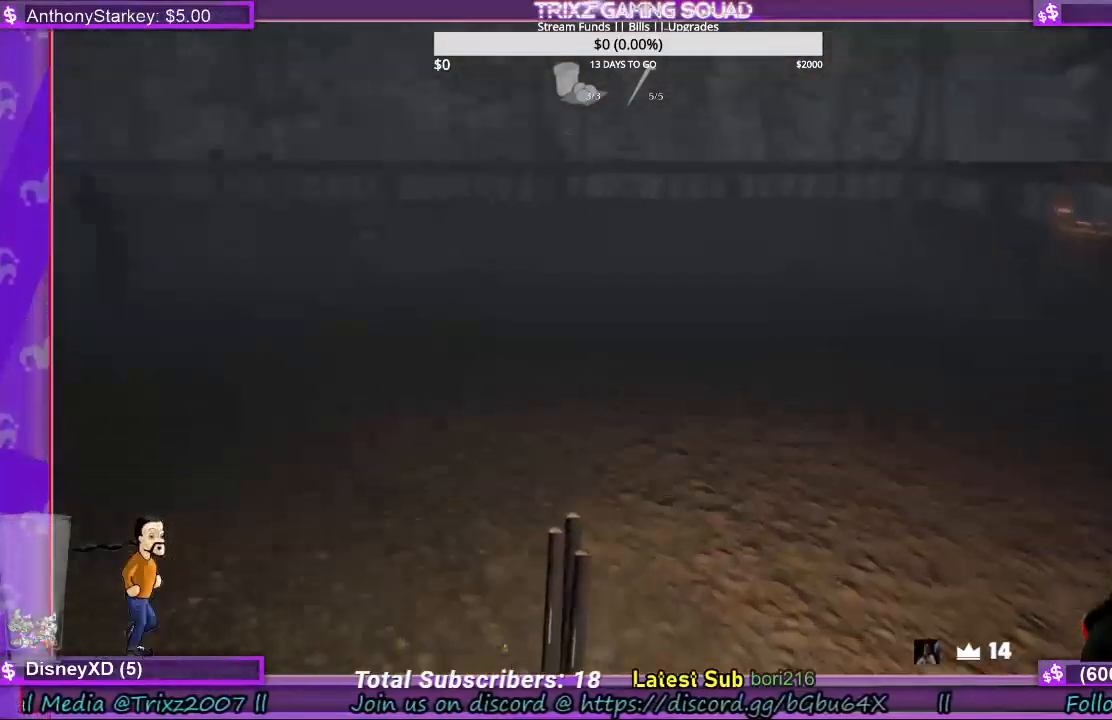
{"keys": ["tab", "w"], "mouse": [], "events": [[367, "tab", "down"]]}
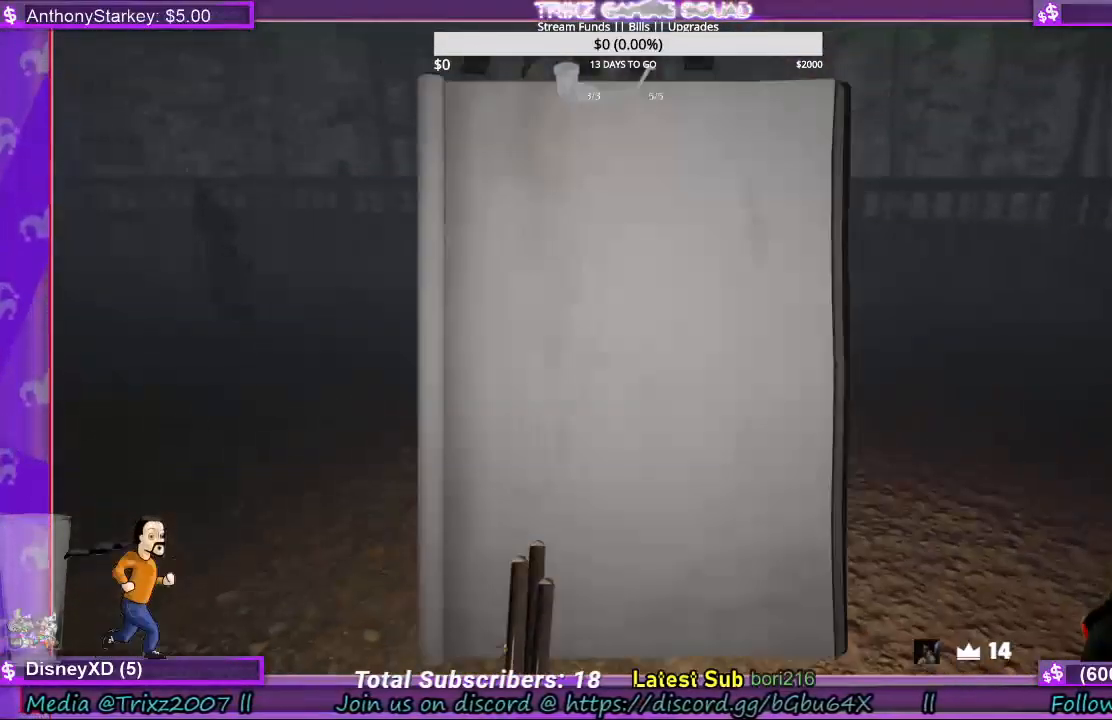
{"keys": ["tab", "w"], "mouse": [], "events": [[133, "tab", "up"], [433, "tab", "down"]]}